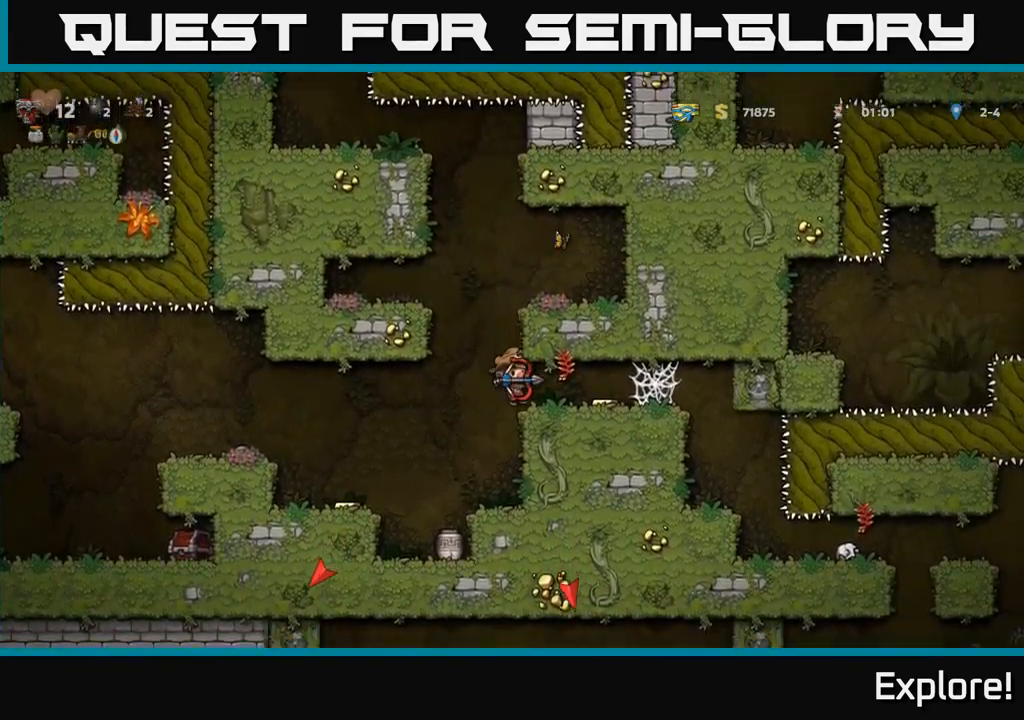
Gameplay with a controller (Xbox layout); each line is a JSON object with the inputs held at the frame after it. "events" lists button and stick changes between this image and that frame as [ms after this image, input, new state], when the widget could be followed in between. Not read: left_stick.
{"buttons": ["DPAD_LEFT"], "right_stick": "center", "events": [[334, "DPAD_RIGHT", "up"], [384, "DPAD_LEFT", "down"]]}
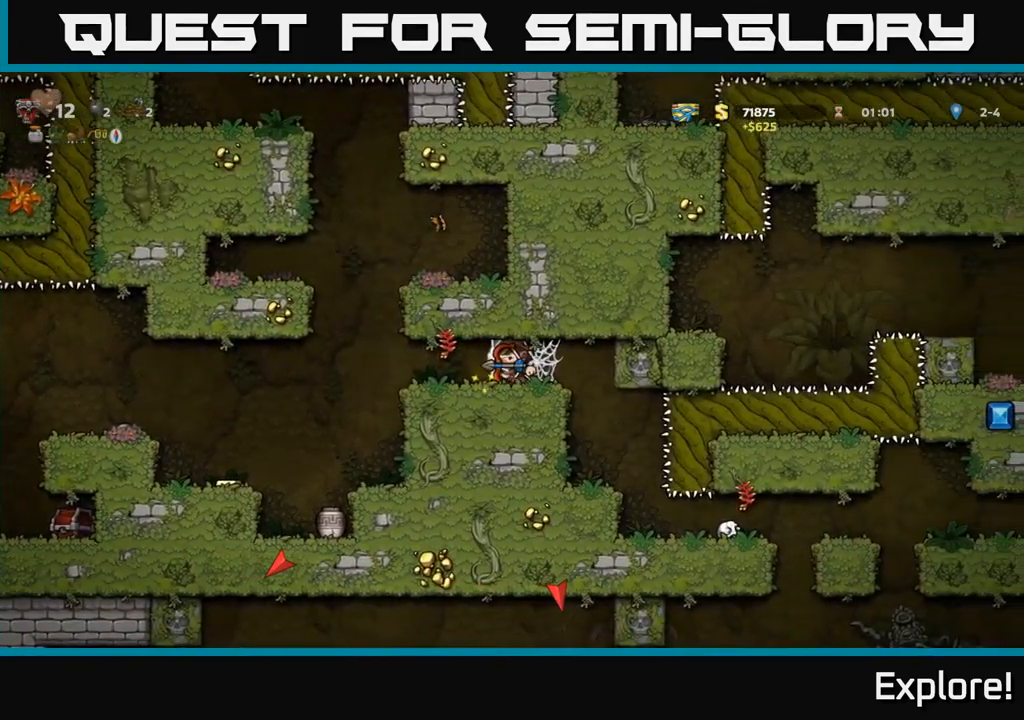
{"buttons": ["DPAD_LEFT"], "right_stick": "center", "events": []}
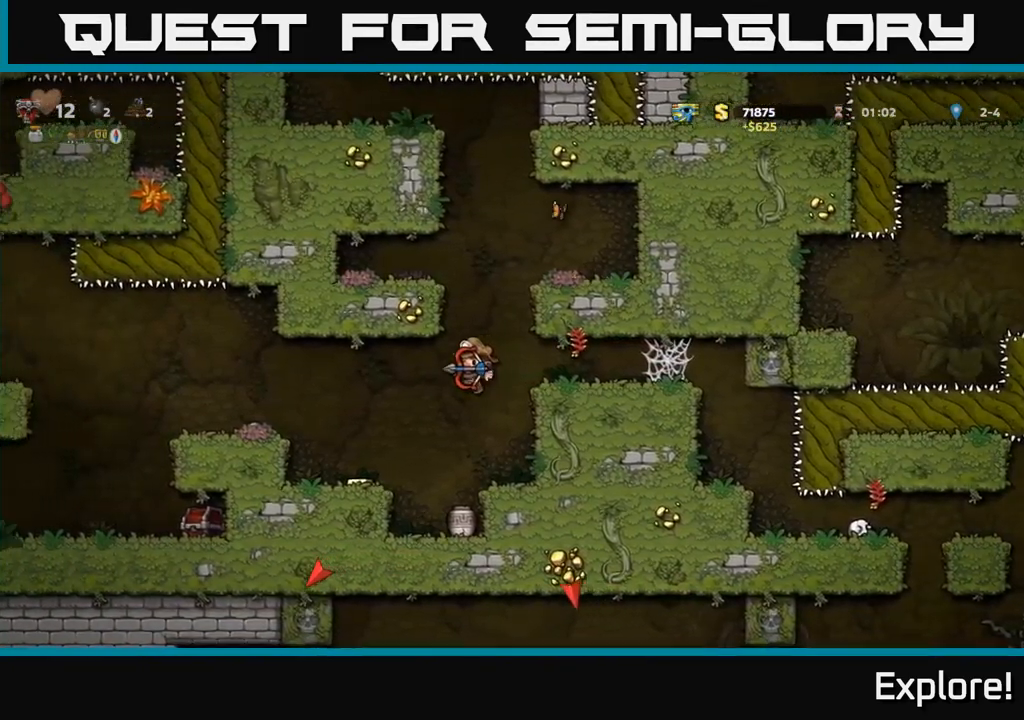
{"buttons": ["A"], "right_stick": "center", "events": [[200, "DPAD_LEFT", "up"], [484, "A", "down"]]}
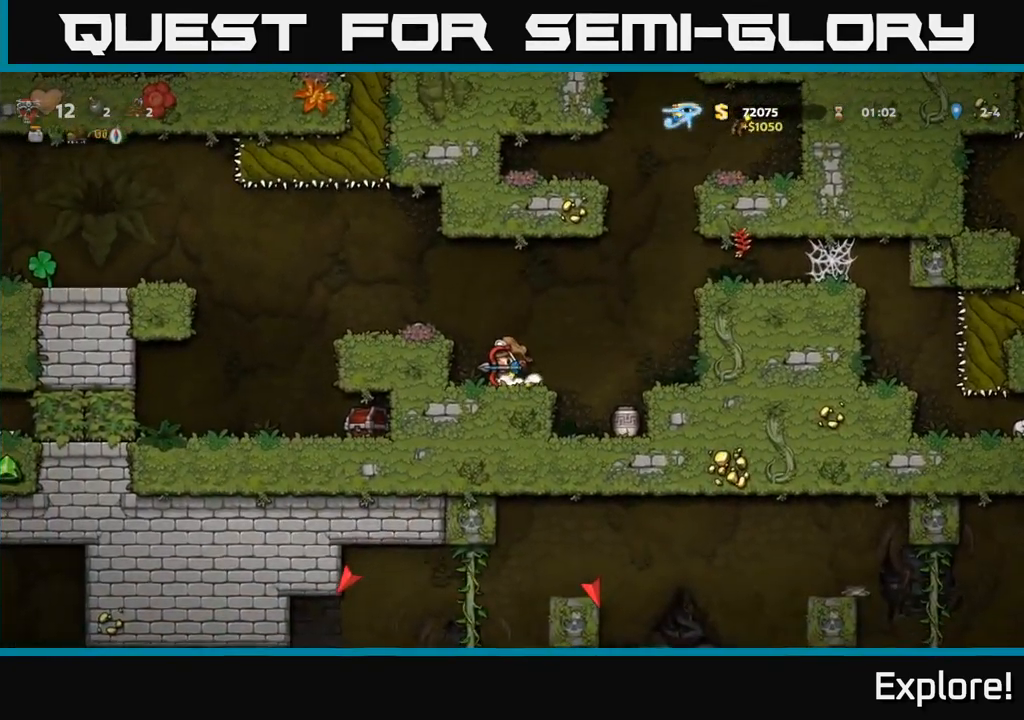
{"buttons": [], "right_stick": "center", "events": [[17, "DPAD_LEFT", "down"], [167, "A", "up"], [267, "DPAD_LEFT", "up"]]}
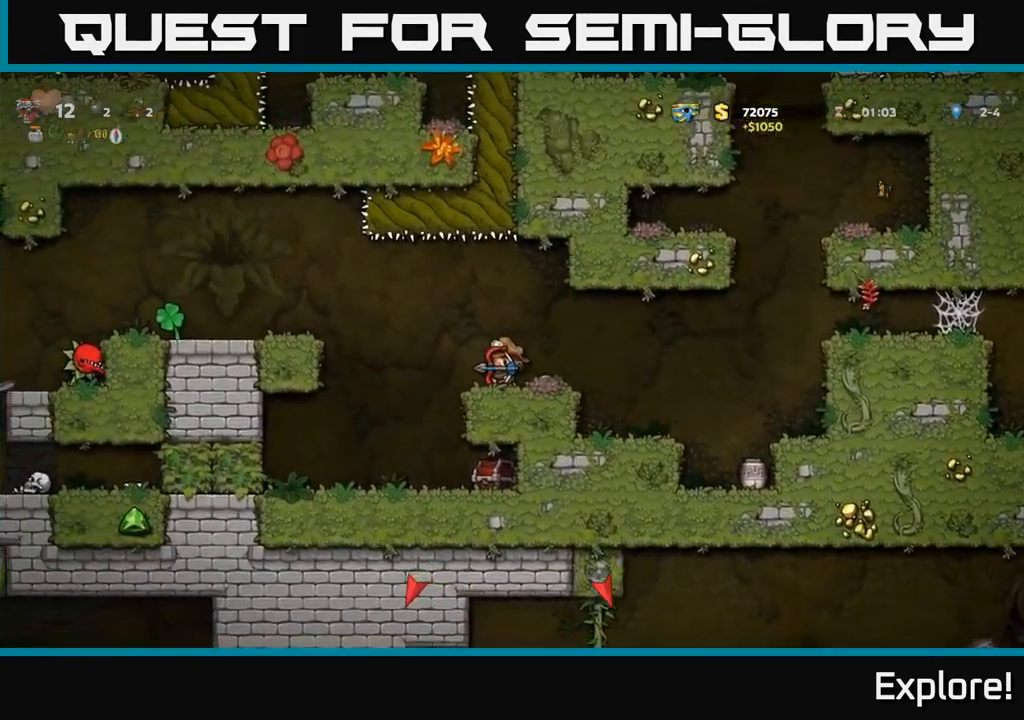
{"buttons": [], "right_stick": "center", "events": [[134, "DPAD_RIGHT", "down"], [384, "DPAD_RIGHT", "up"]]}
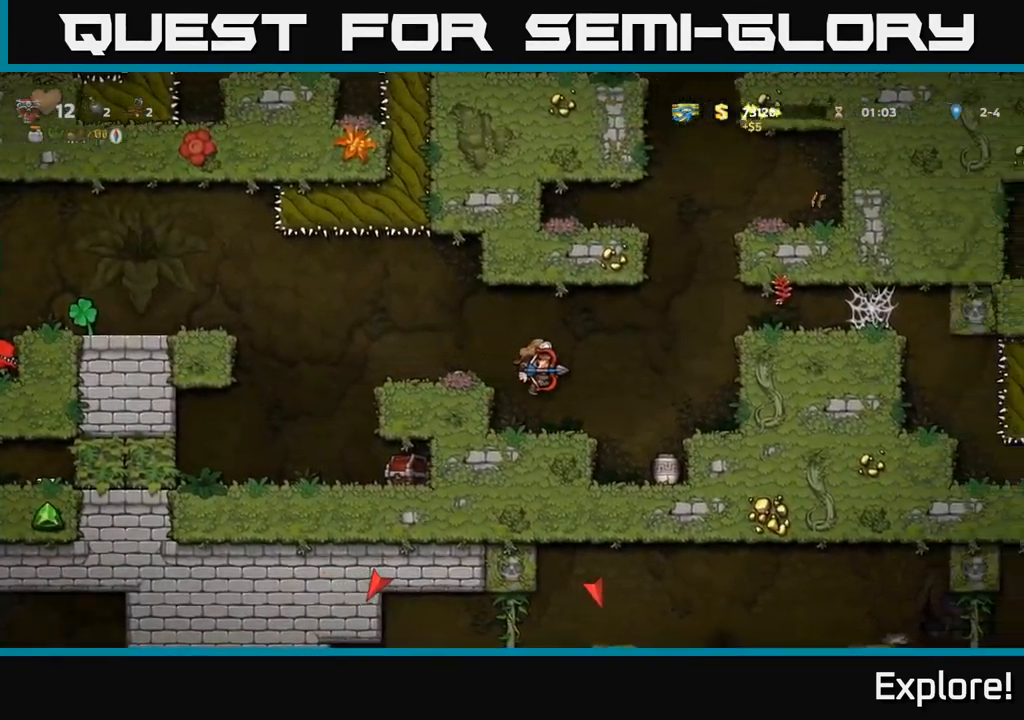
{"buttons": [], "right_stick": "center", "events": [[234, "DPAD_LEFT", "down"], [384, "DPAD_LEFT", "up"]]}
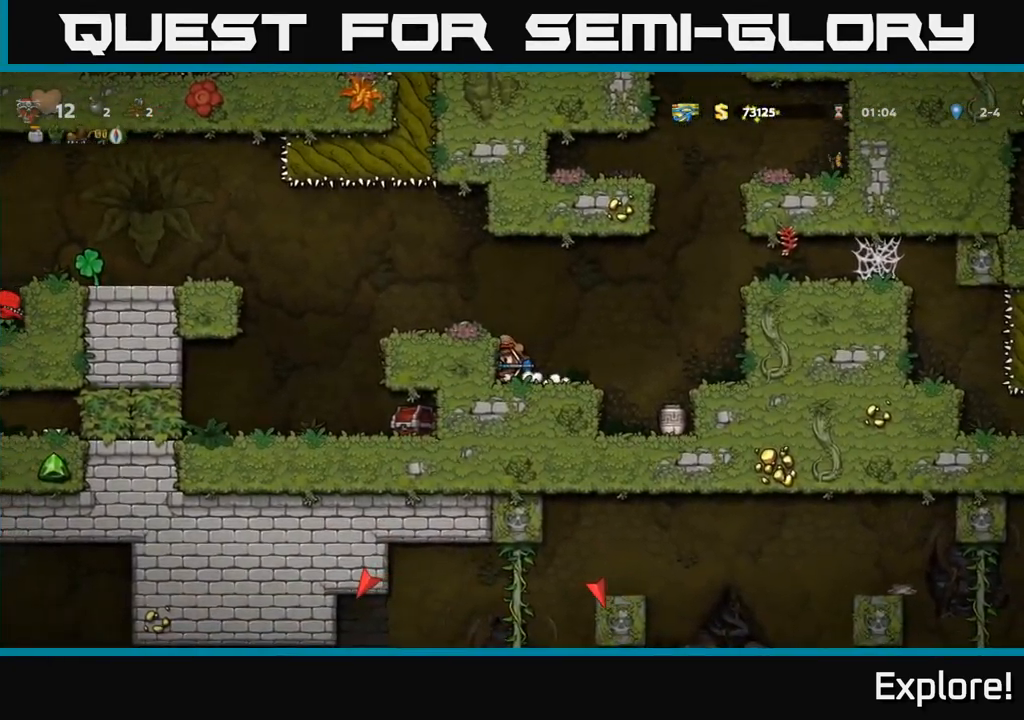
{"buttons": [], "right_stick": "center", "events": []}
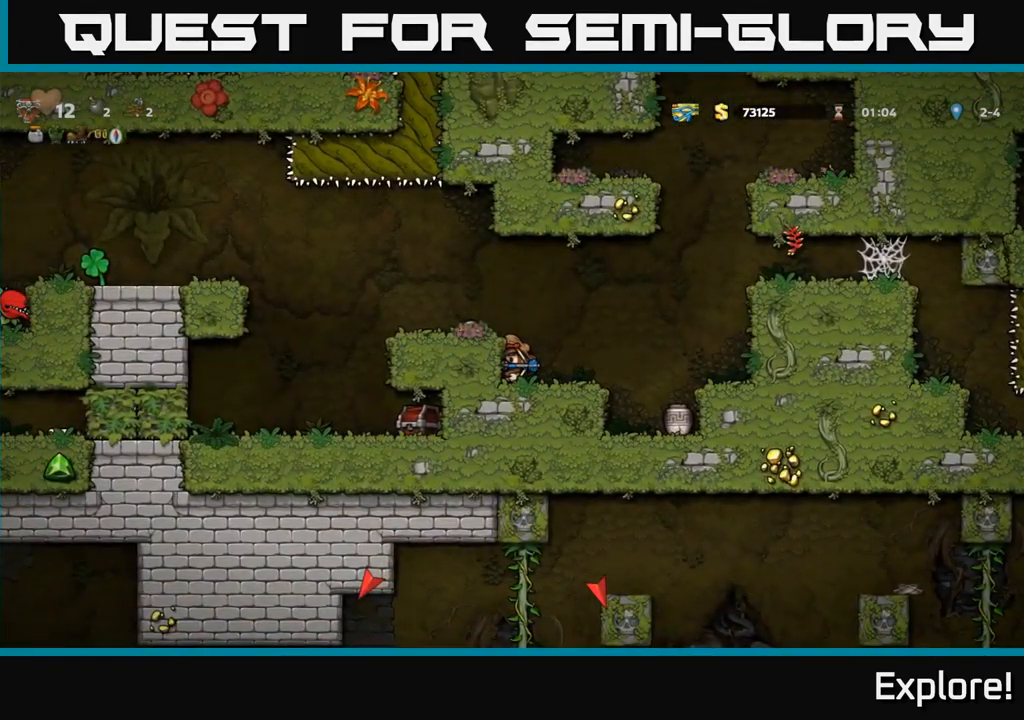
{"buttons": [], "right_stick": "center", "events": []}
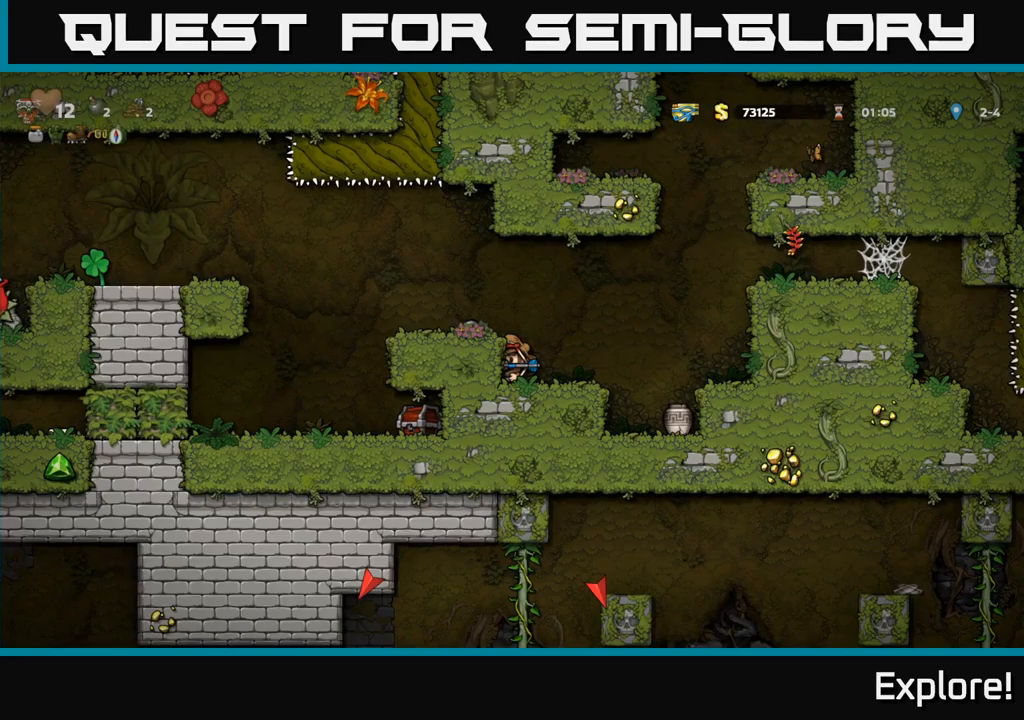
{"buttons": [], "right_stick": "center", "events": []}
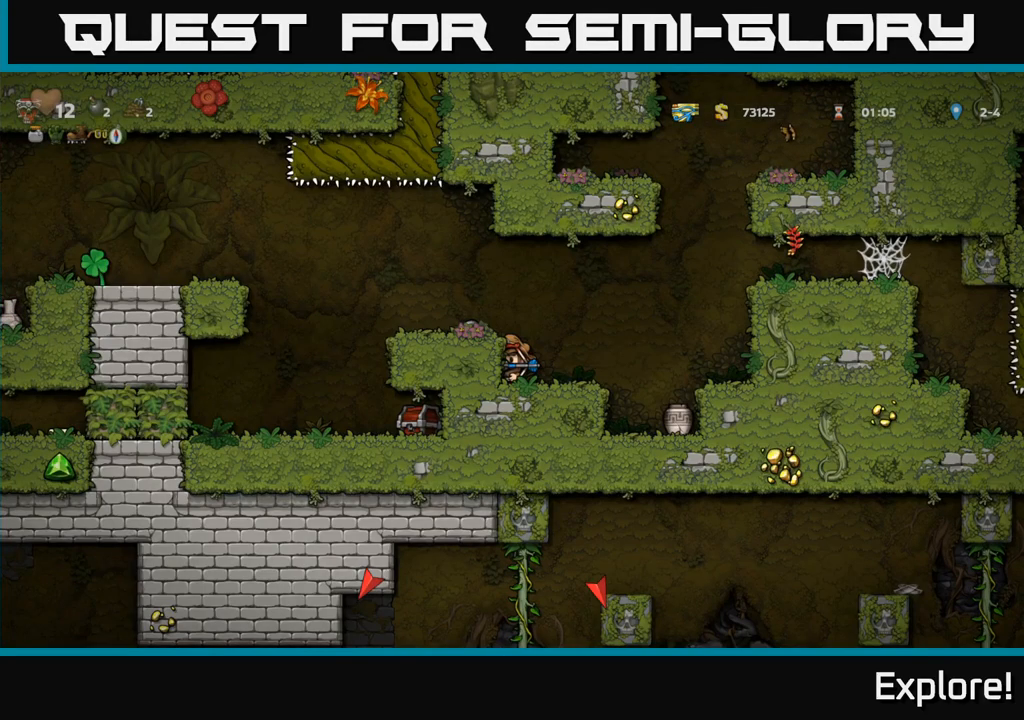
{"buttons": [], "right_stick": "center", "events": []}
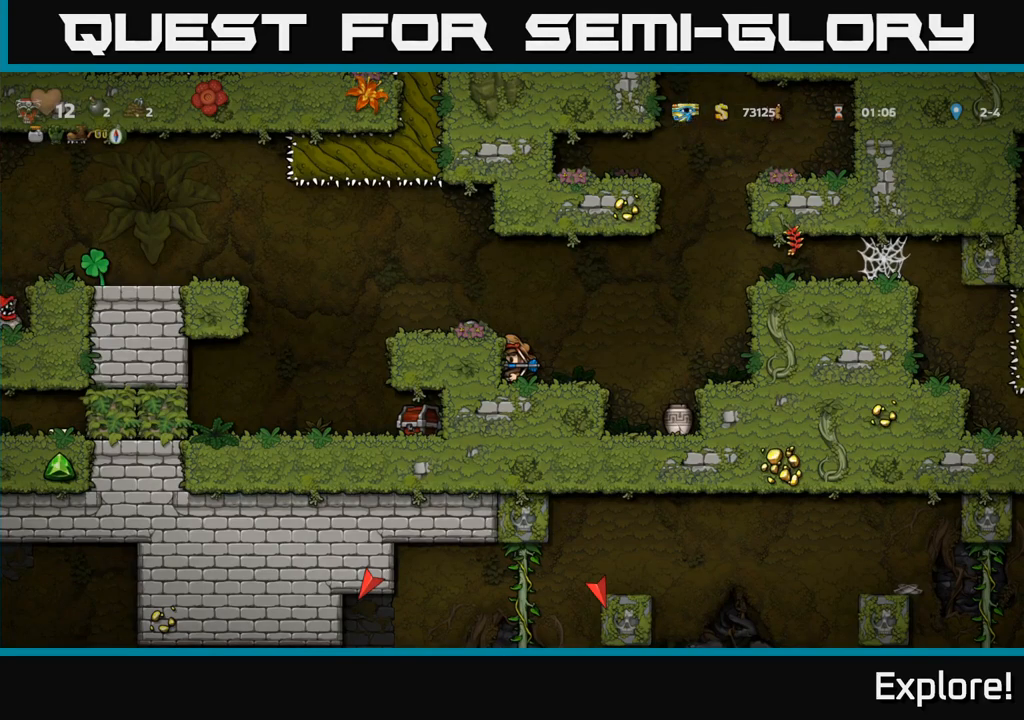
{"buttons": [], "right_stick": "center", "events": []}
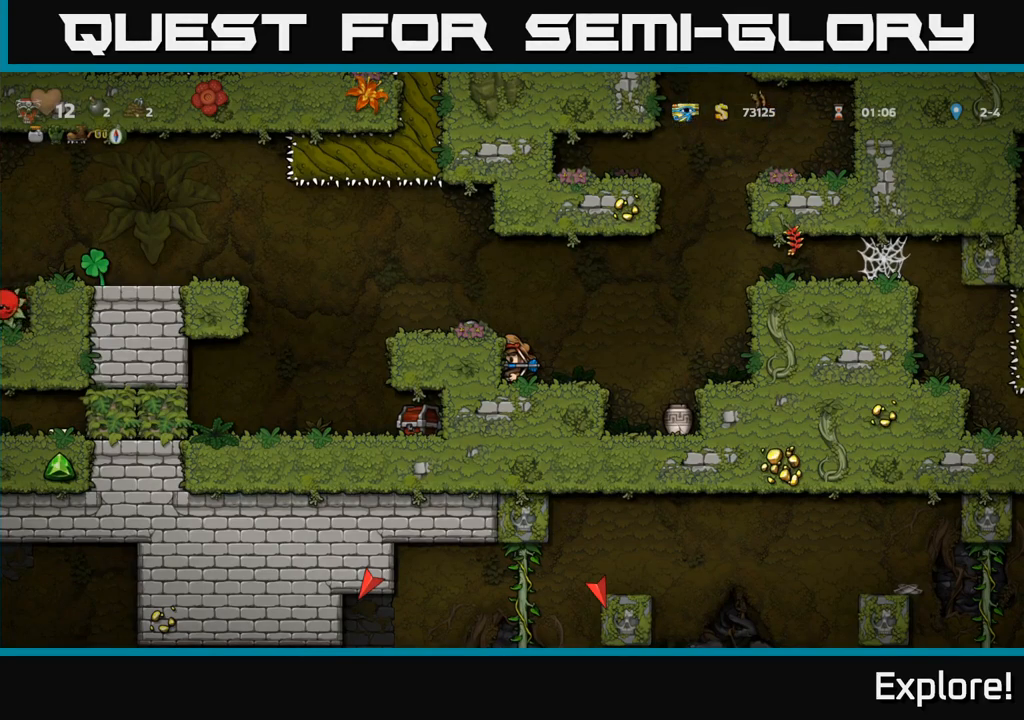
{"buttons": ["DPAD_RIGHT"], "right_stick": "center", "events": [[350, "DPAD_RIGHT", "down"]]}
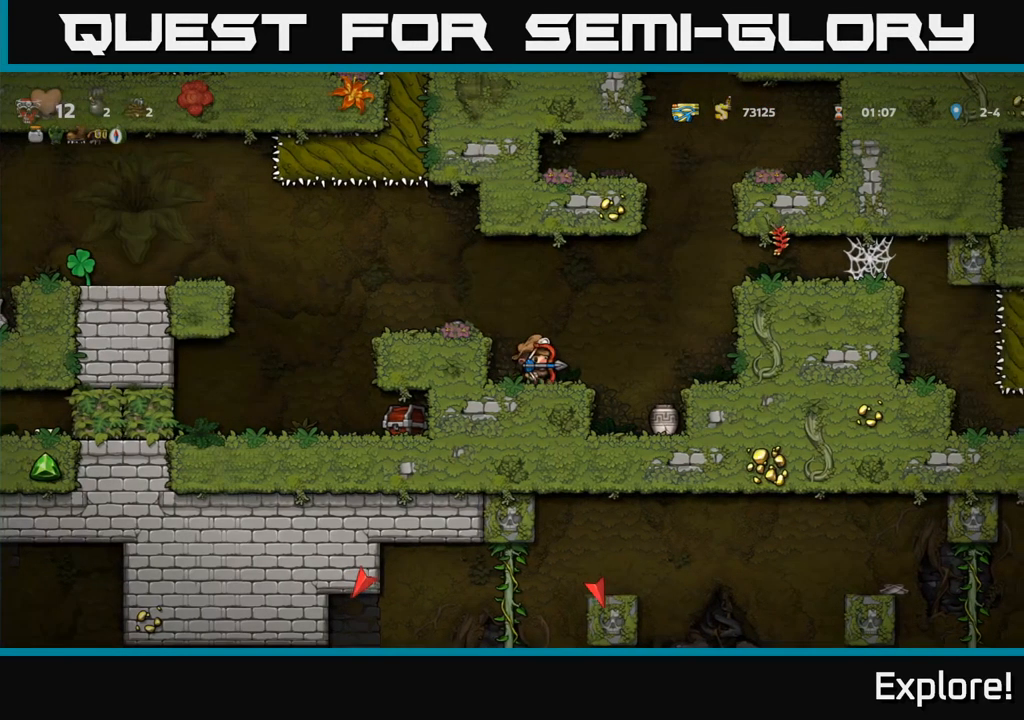
{"buttons": [], "right_stick": "center", "events": [[116, "A", "down"], [166, "A", "up"], [350, "DPAD_RIGHT", "up"]]}
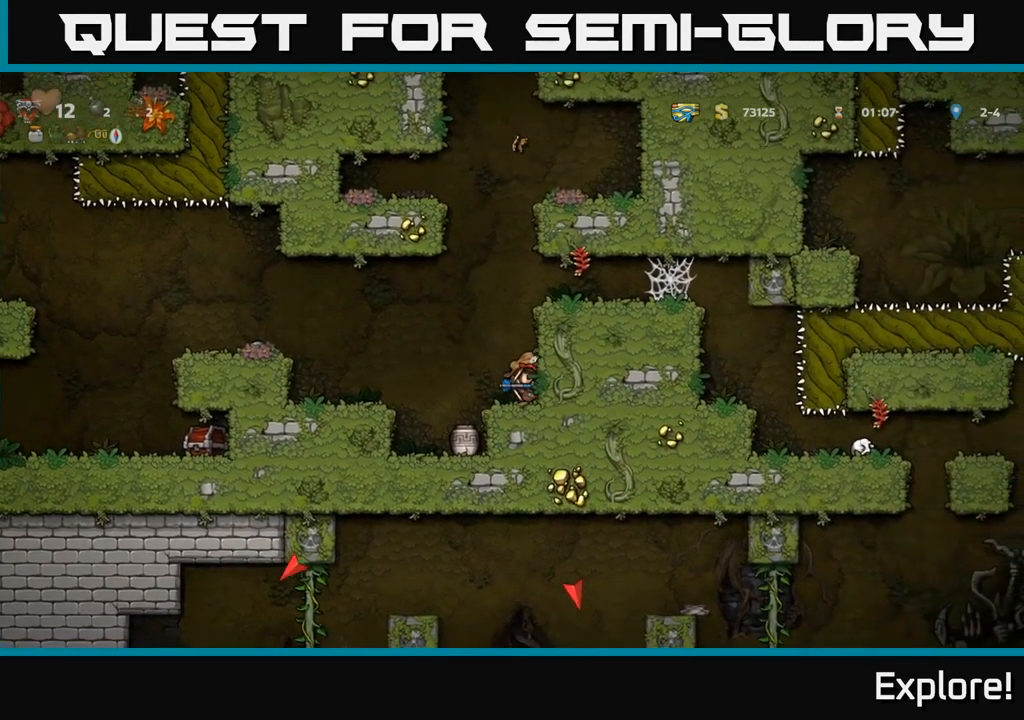
{"buttons": [], "right_stick": "center", "events": [[116, "DPAD_RIGHT", "down"], [266, "DPAD_RIGHT", "up"]]}
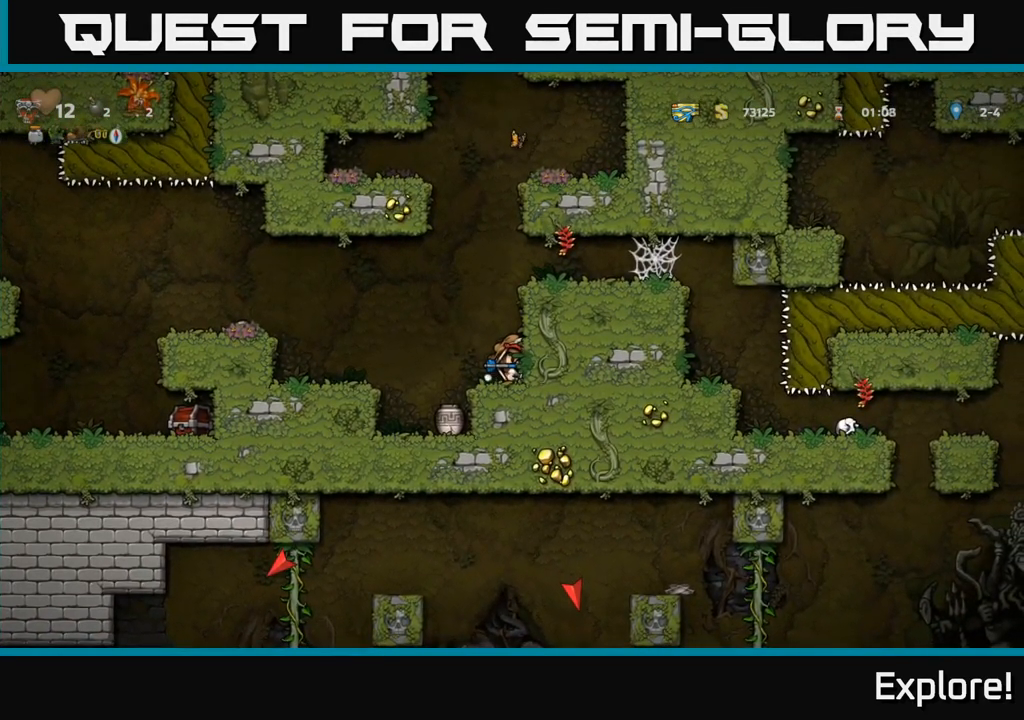
{"buttons": [], "right_stick": "center", "events": []}
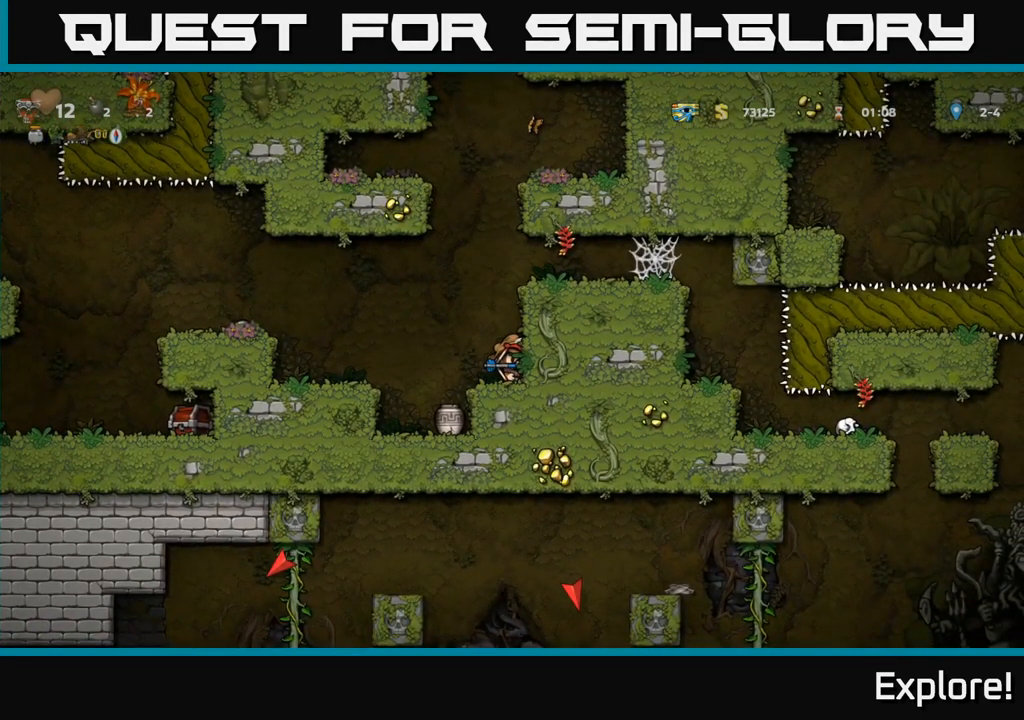
{"buttons": [], "right_stick": "center", "events": []}
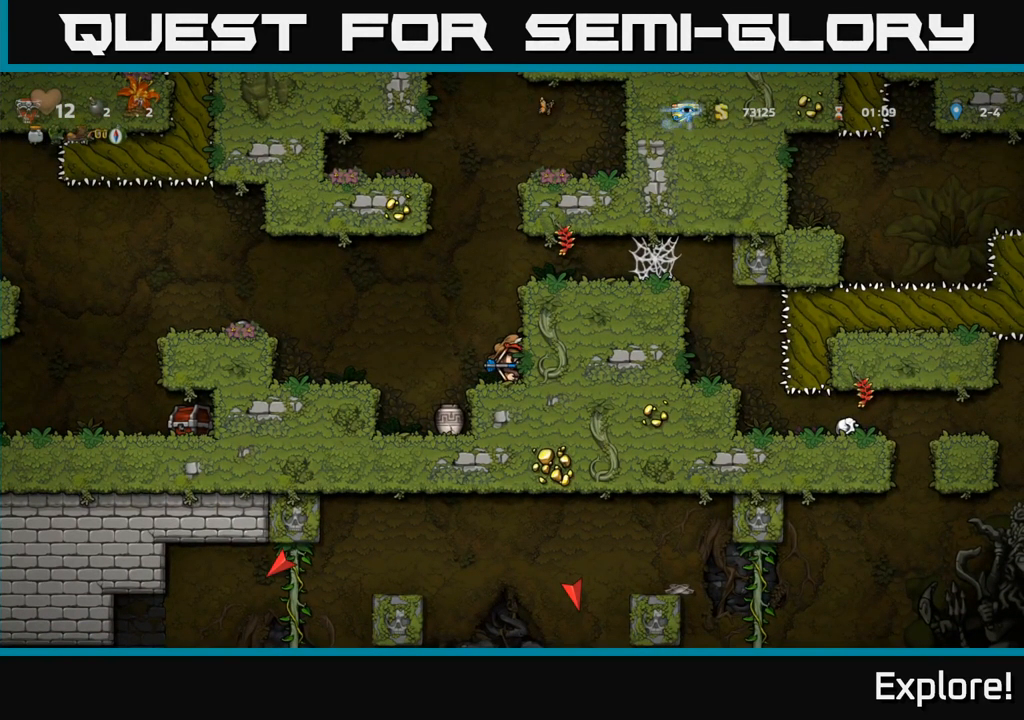
{"buttons": [], "right_stick": "center", "events": []}
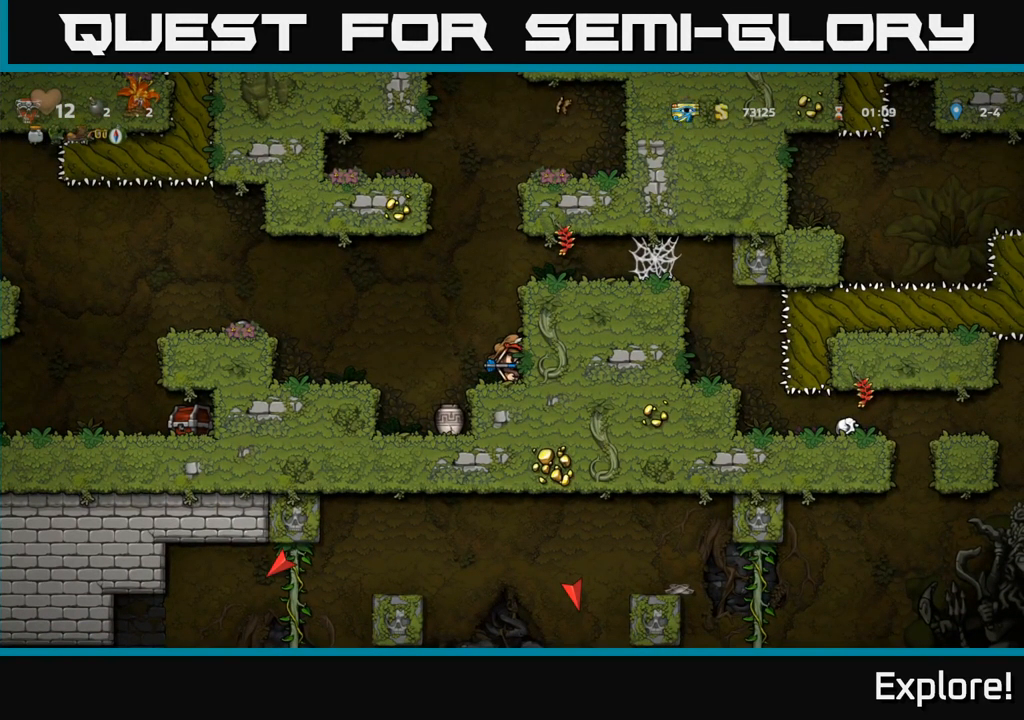
{"buttons": ["DPAD_RIGHT"], "right_stick": "center", "events": [[116, "A", "down"], [150, "DPAD_RIGHT", "down"], [250, "A", "up"], [400, "A", "down"], [483, "A", "up"]]}
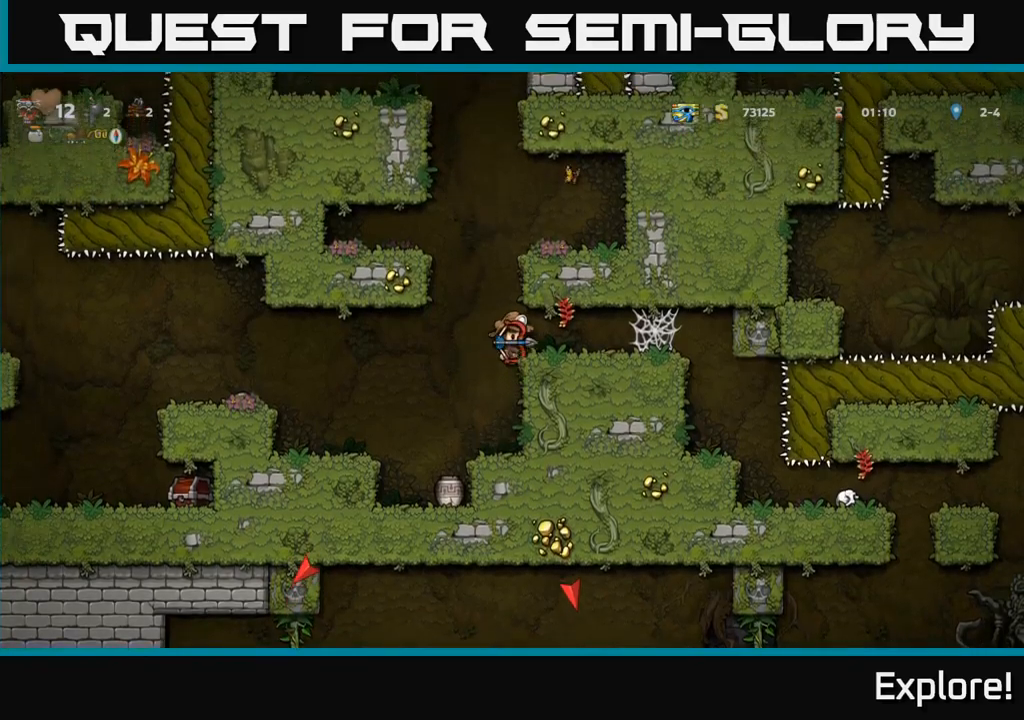
{"buttons": [], "right_stick": "center", "events": [[367, "DPAD_RIGHT", "up"]]}
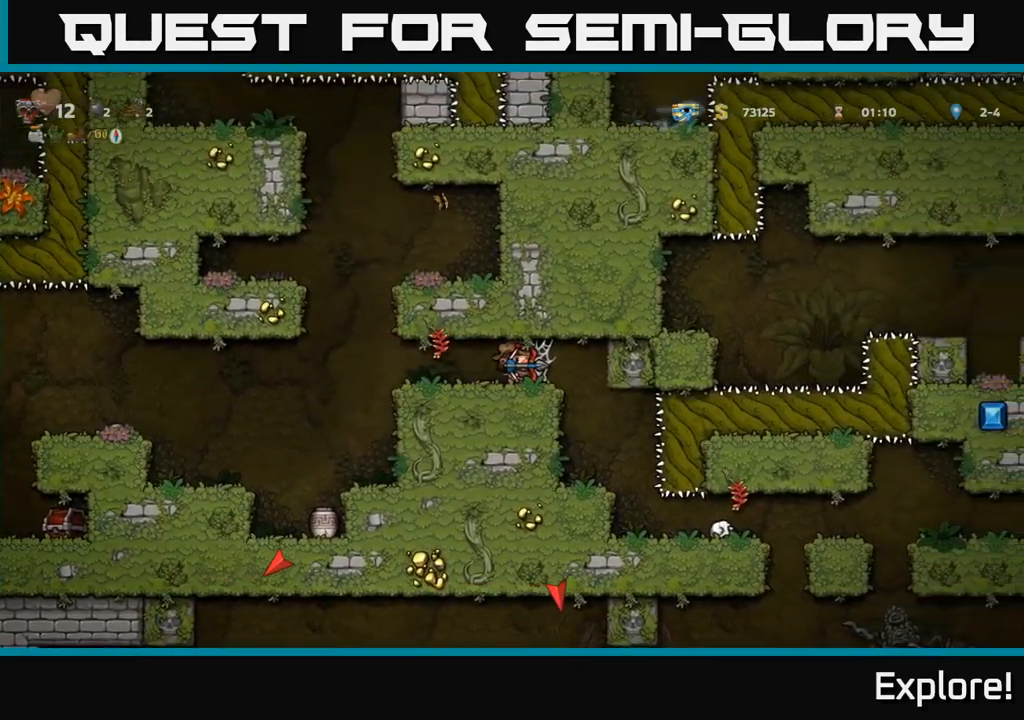
{"buttons": [], "right_stick": "center", "events": []}
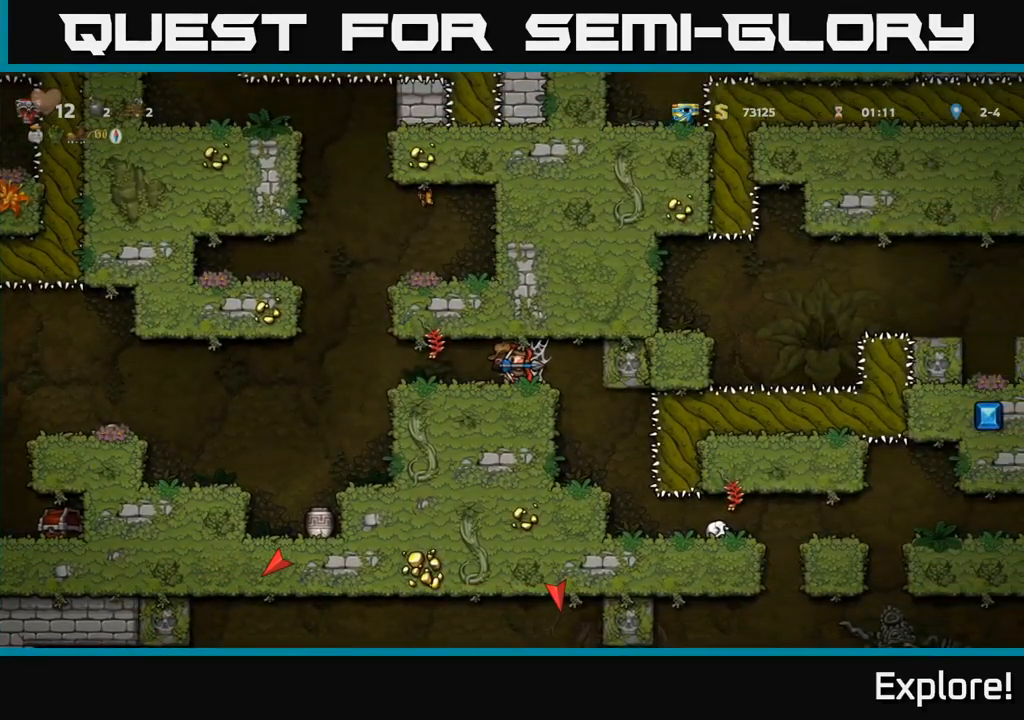
{"buttons": ["DPAD_RIGHT"], "right_stick": "center", "events": [[350, "DPAD_RIGHT", "down"]]}
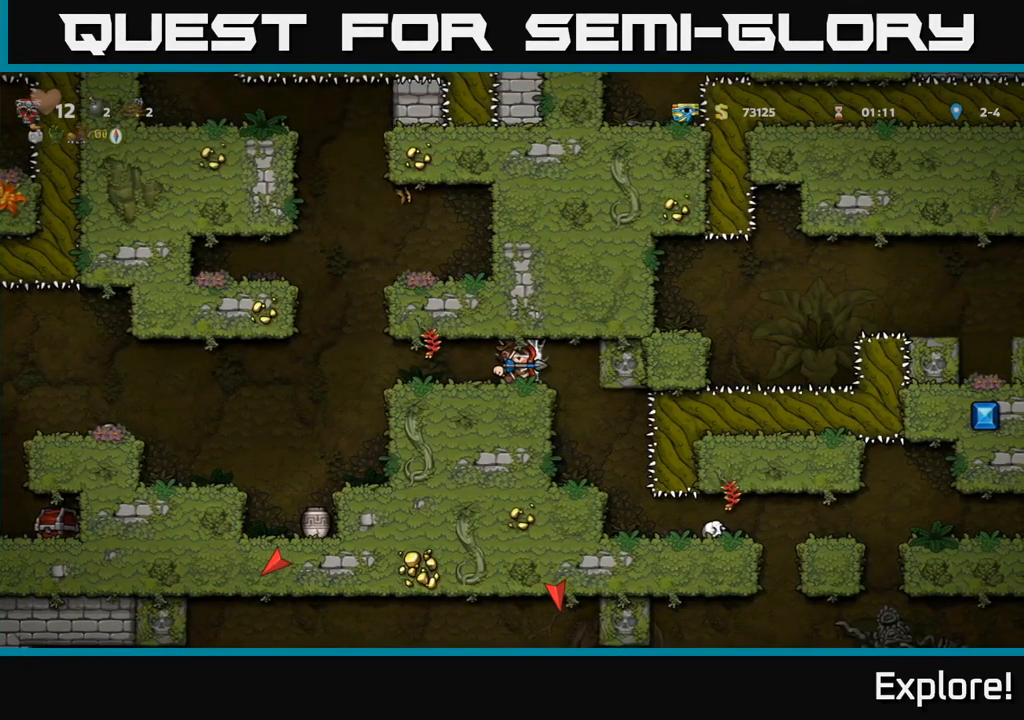
{"buttons": ["DPAD_RIGHT"], "right_stick": "center", "events": [[200, "DPAD_RIGHT", "up"], [433, "DPAD_RIGHT", "down"]]}
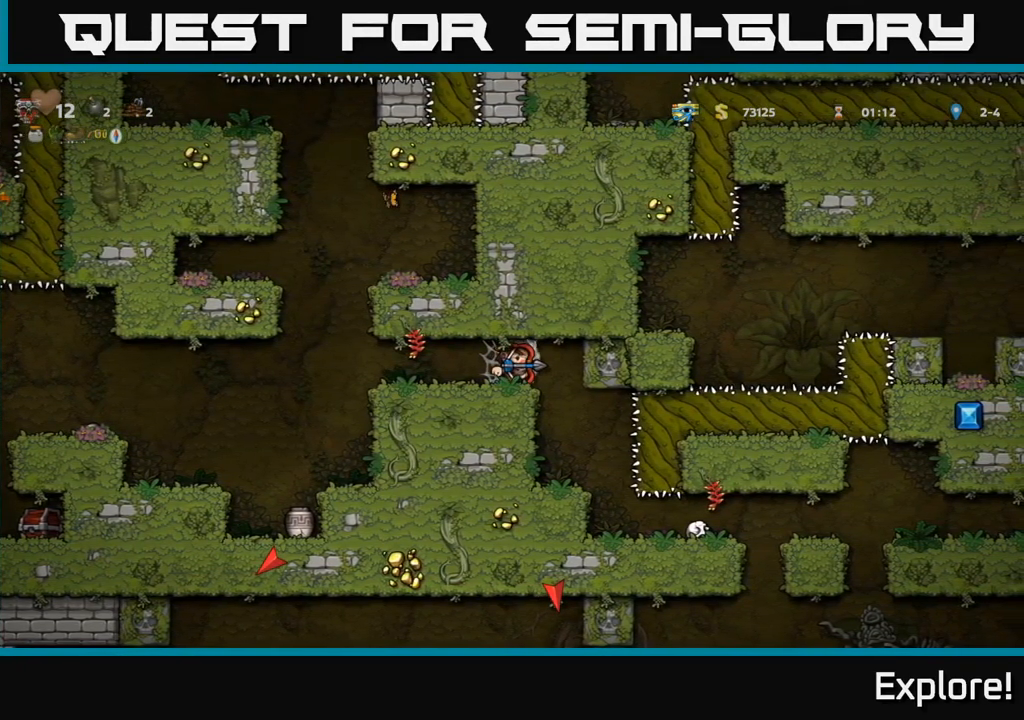
{"buttons": [], "right_stick": "center", "events": [[67, "DPAD_RIGHT", "up"], [233, "DPAD_RIGHT", "down"], [333, "DPAD_RIGHT", "up"]]}
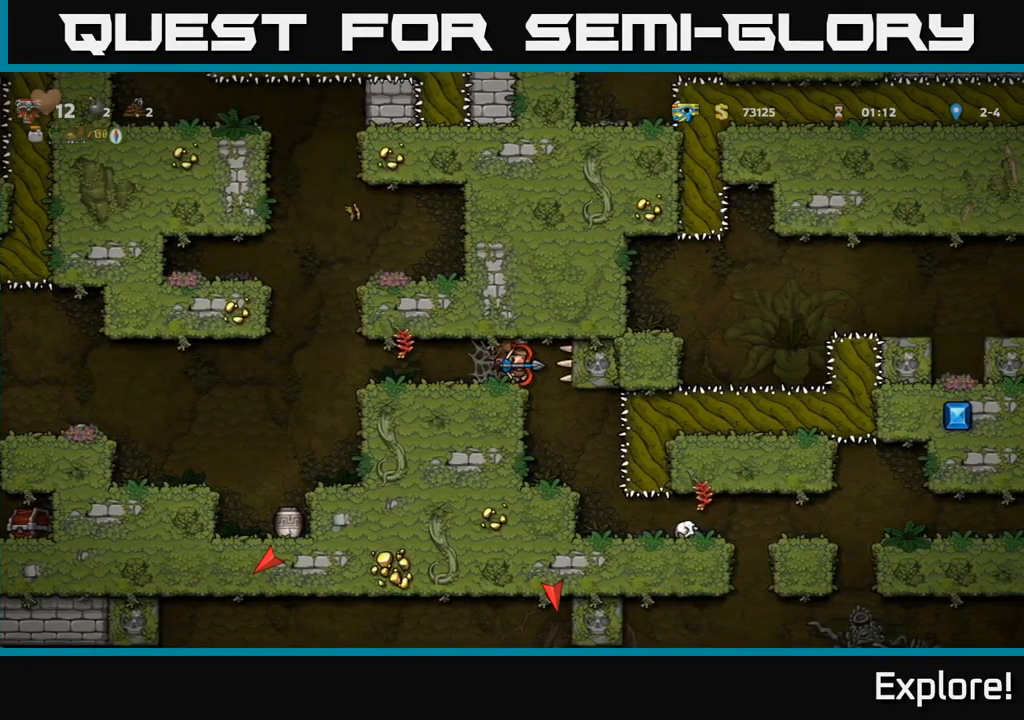
{"buttons": [], "right_stick": "center", "events": [[100, "DPAD_LEFT", "down"], [317, "DPAD_LEFT", "up"]]}
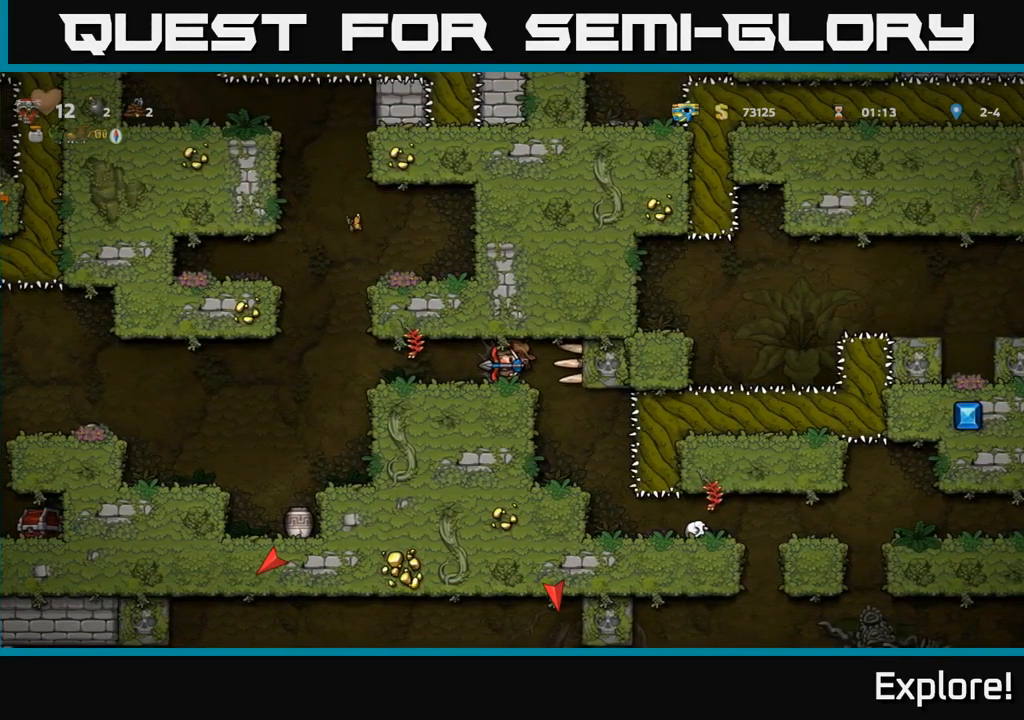
{"buttons": [], "right_stick": "center", "events": [[250, "DPAD_RIGHT", "down"], [433, "DPAD_RIGHT", "up"]]}
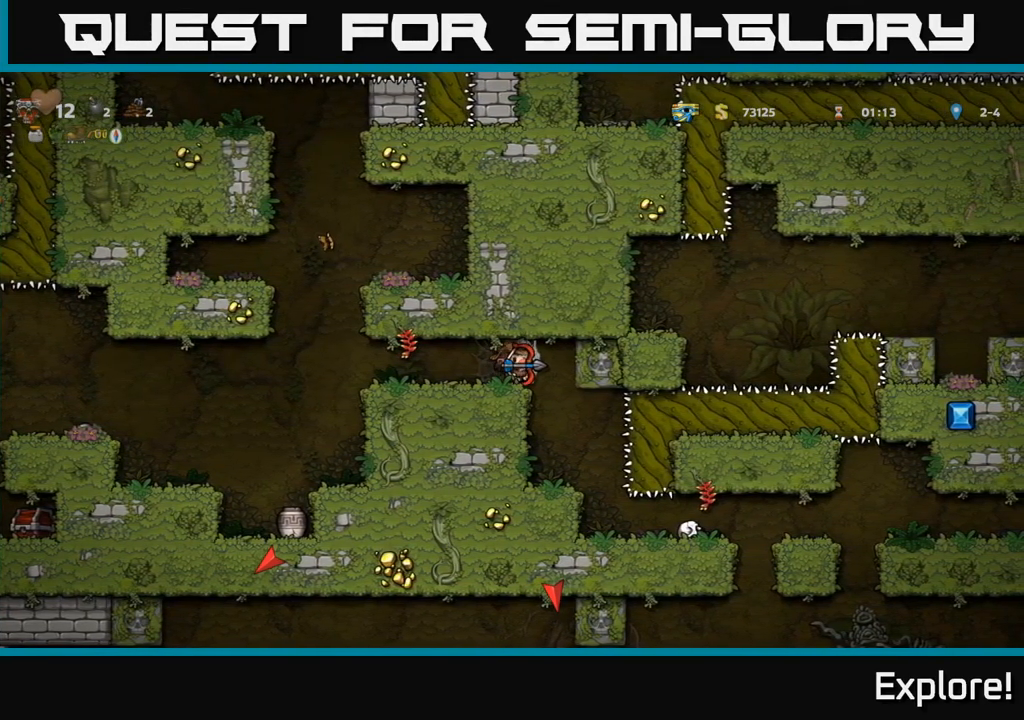
{"buttons": [], "right_stick": "center", "events": [[200, "DPAD_RIGHT", "down"], [300, "DPAD_RIGHT", "up"]]}
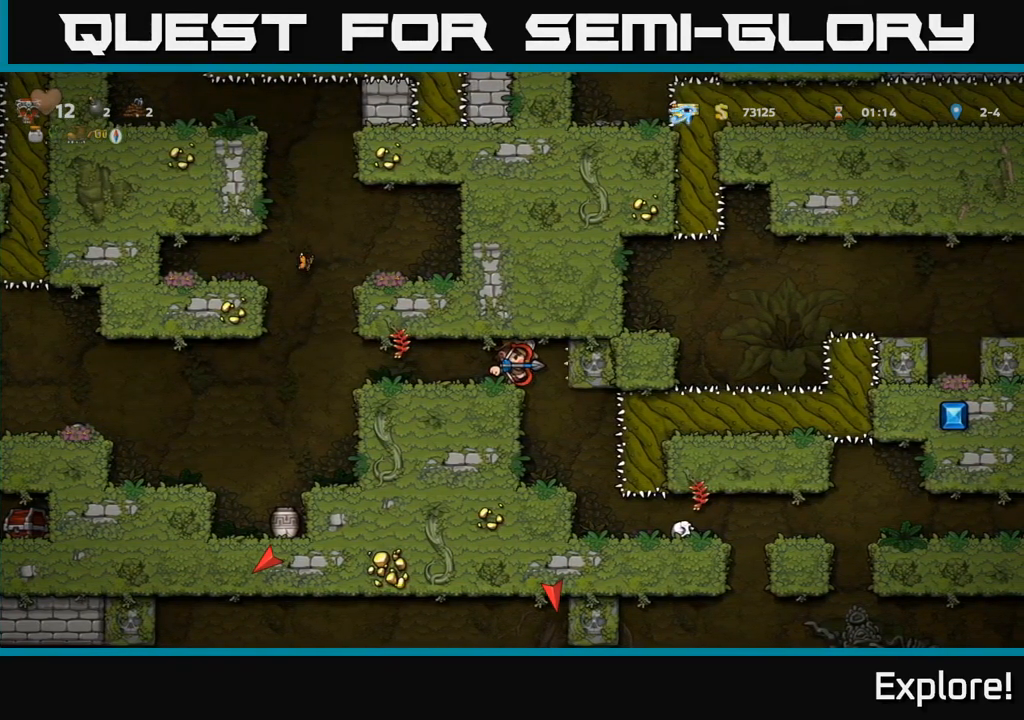
{"buttons": ["DPAD_LEFT"], "right_stick": "center", "events": [[67, "DPAD_RIGHT", "down"], [150, "DPAD_RIGHT", "up"], [217, "DPAD_LEFT", "down"]]}
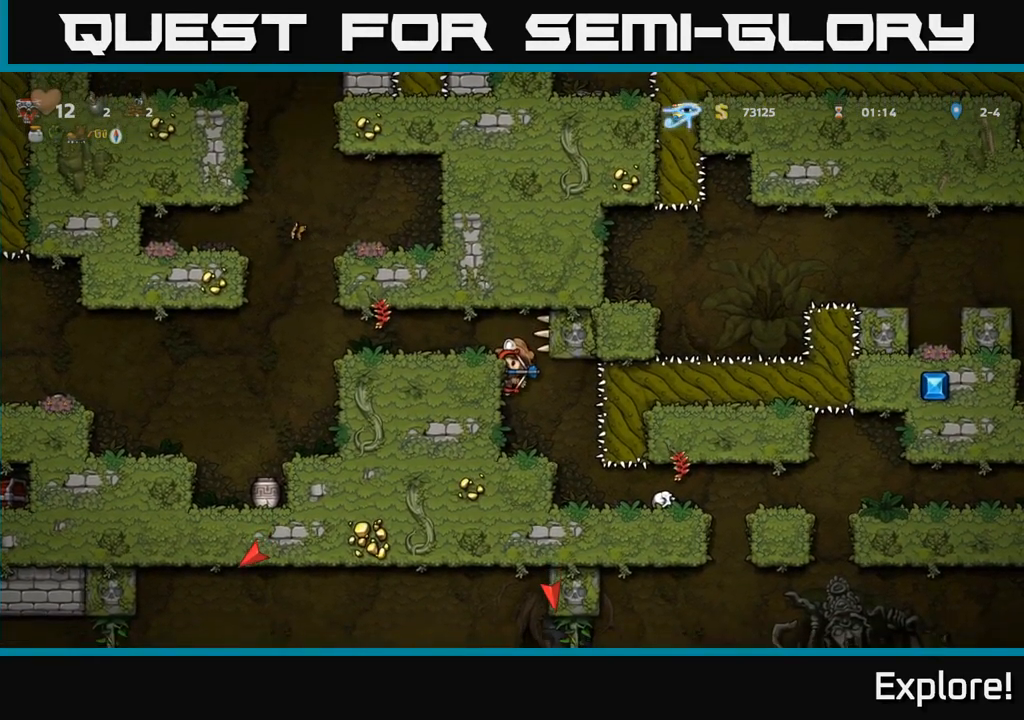
{"buttons": ["A", "DPAD_DOWN"], "right_stick": "center", "events": [[150, "DPAD_LEFT", "up"], [283, "DPAD_DOWN", "down"], [484, "A", "down"]]}
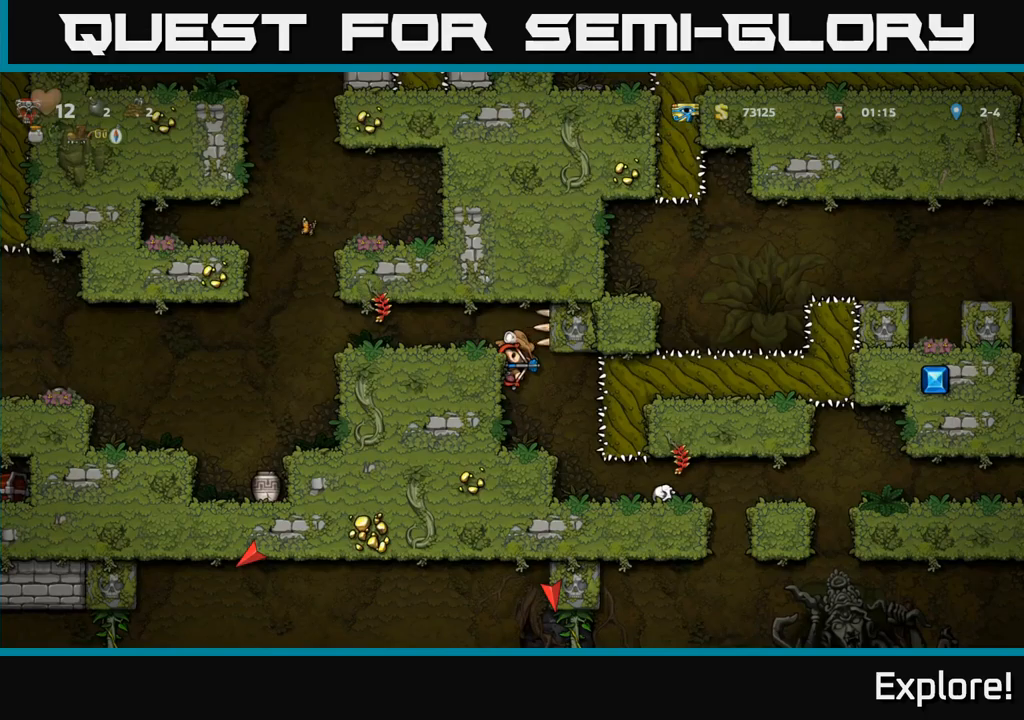
{"buttons": [], "right_stick": "center", "events": [[84, "A", "up"], [134, "DPAD_DOWN", "up"]]}
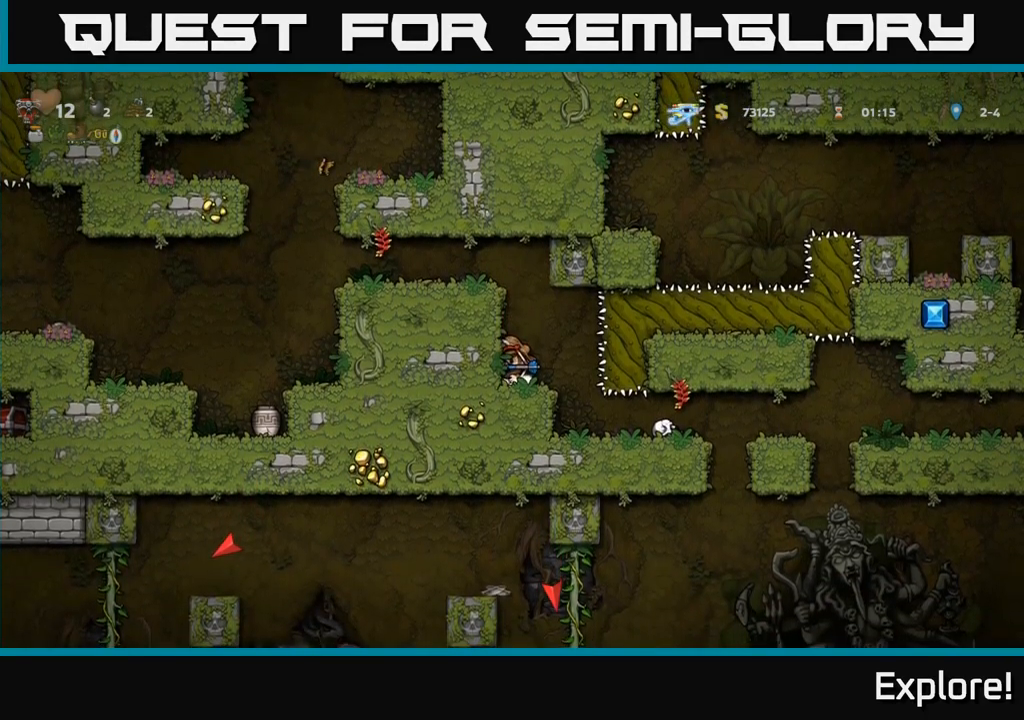
{"buttons": [], "right_stick": "center", "events": []}